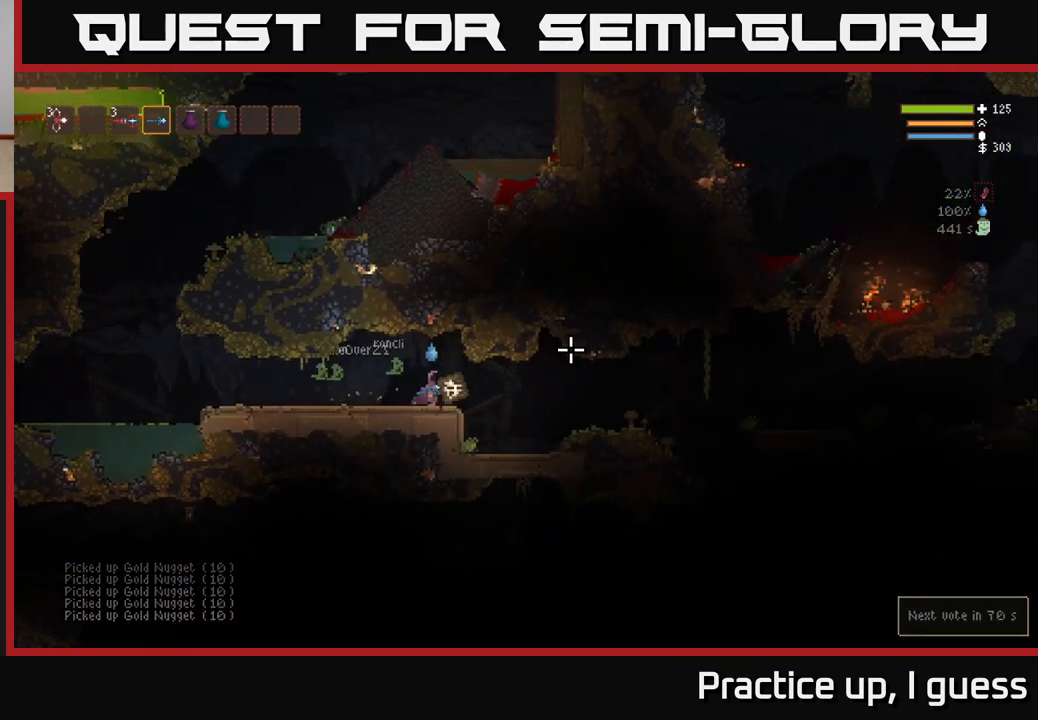
Gameplay with a controller (Xbox layout); each line is a JSON object with the inputs held at the frame after it. "events" lists button and stick changes between this image and that frame as [ms after this image, input, new state], when the widget could be followed in between.
{"buttons": [], "left_stick": "right", "right_stick": "right", "events": [[50, "R3", "down"], [217, "R3", "up"]]}
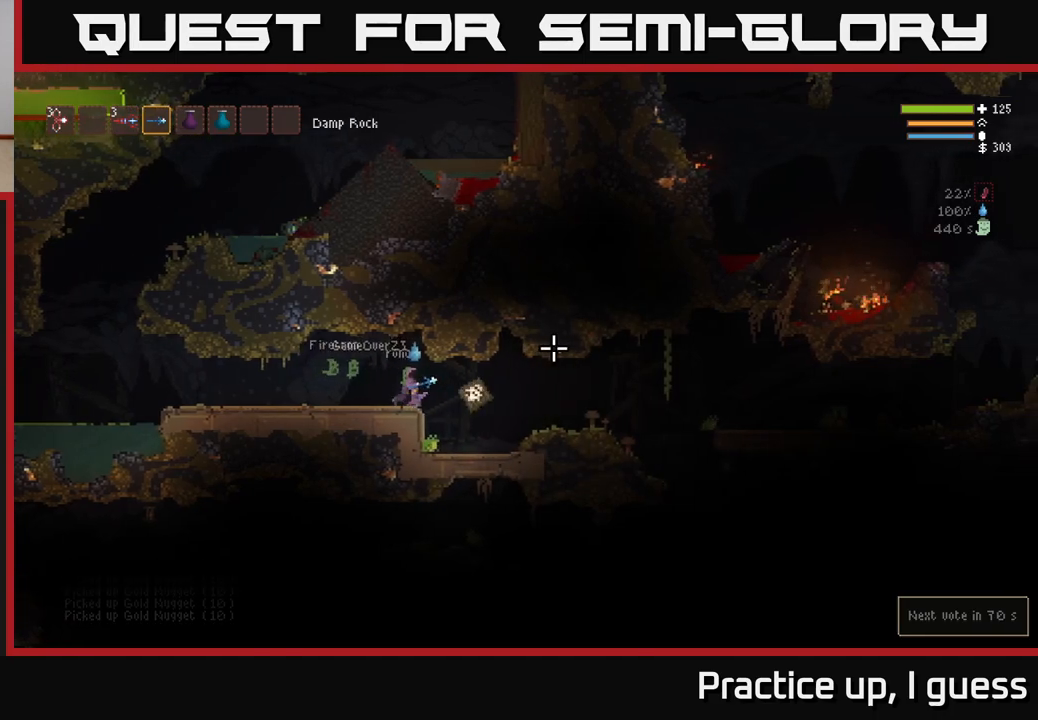
{"buttons": [], "left_stick": "right", "right_stick": "right", "events": []}
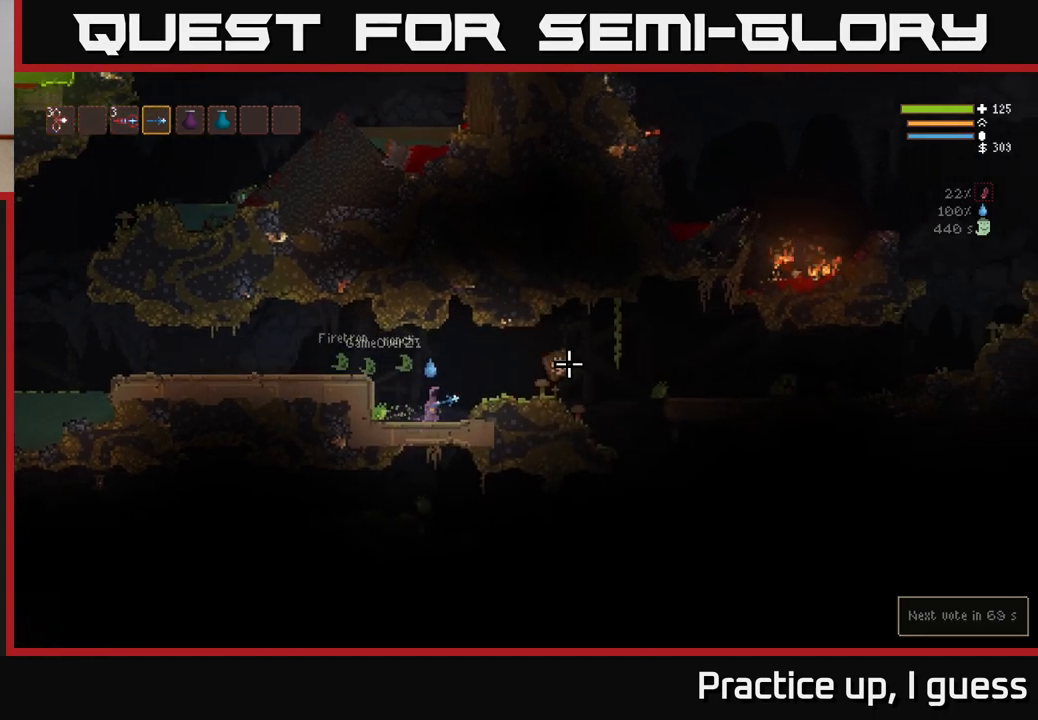
{"buttons": ["L2"], "left_stick": "left", "right_stick": "down-left", "events": [[83, "right_stick", "center"], [133, "L2", "down"], [133, "left_stick", "up-left"], [133, "right_stick", "down-left"], [150, "R2", "down"], [233, "right_stick", "left"], [283, "R2", "up"], [367, "left_stick", "left"], [417, "right_stick", "down-left"]]}
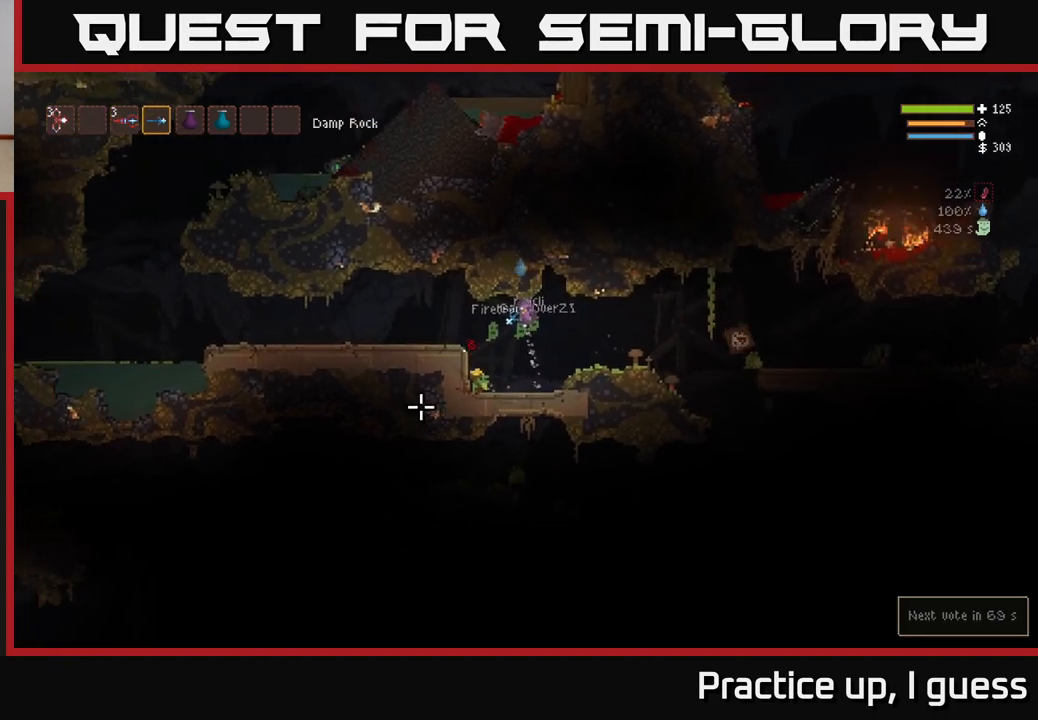
{"buttons": [], "left_stick": "right", "right_stick": "right", "events": [[17, "L2", "up"], [233, "right_stick", "center"], [300, "right_stick", "right"], [383, "left_stick", "right"]]}
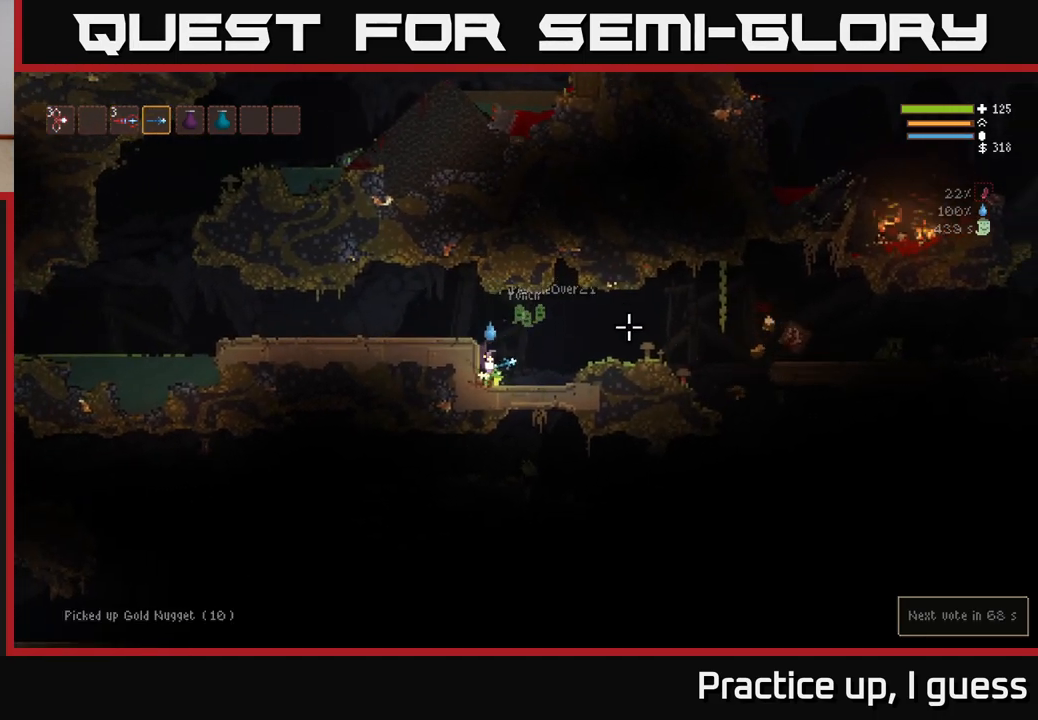
{"buttons": [], "left_stick": "right", "right_stick": "right", "events": [[250, "L2", "down"], [417, "L2", "up"]]}
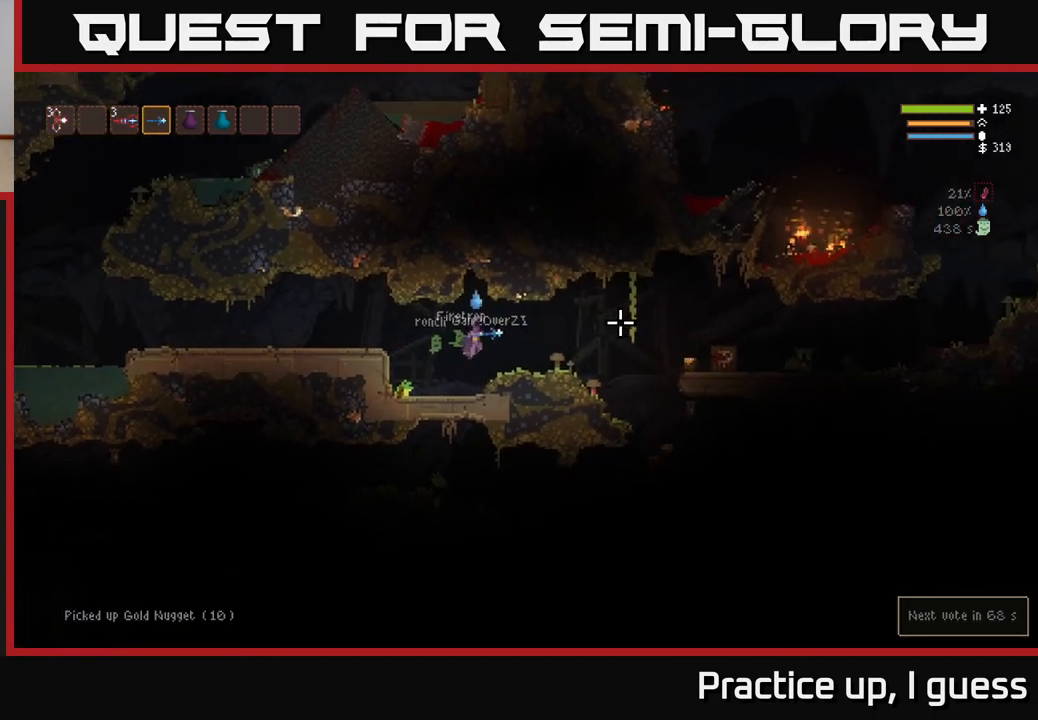
{"buttons": [], "left_stick": "right", "right_stick": "right", "events": []}
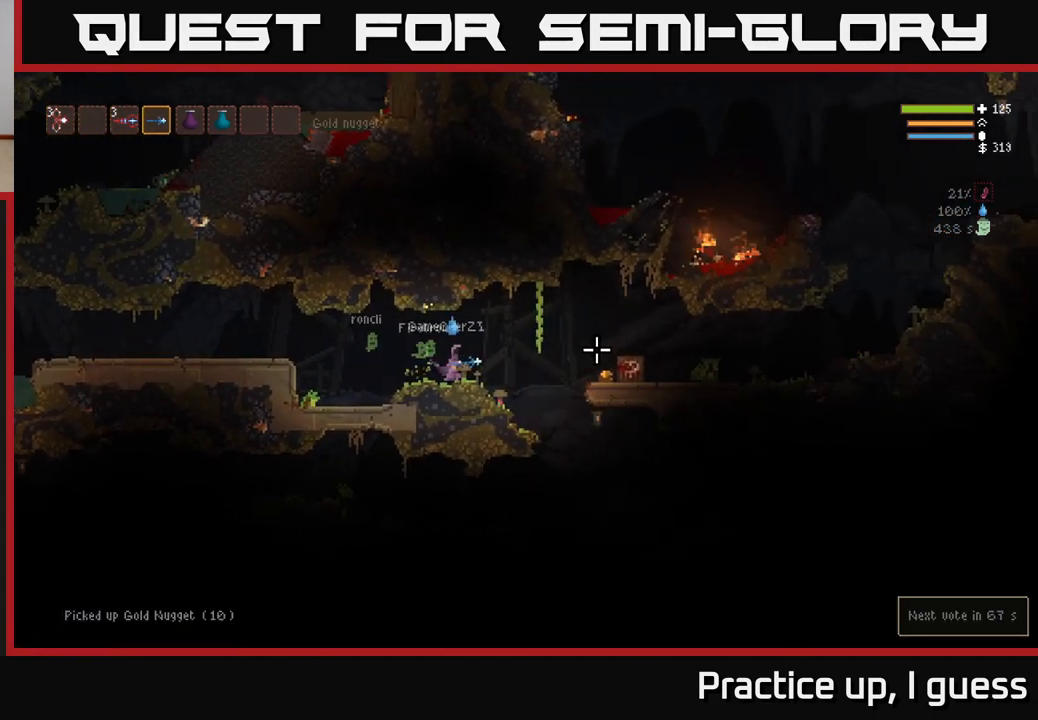
{"buttons": [], "left_stick": "right", "right_stick": "right", "events": [[317, "L2", "down"], [450, "L2", "up"]]}
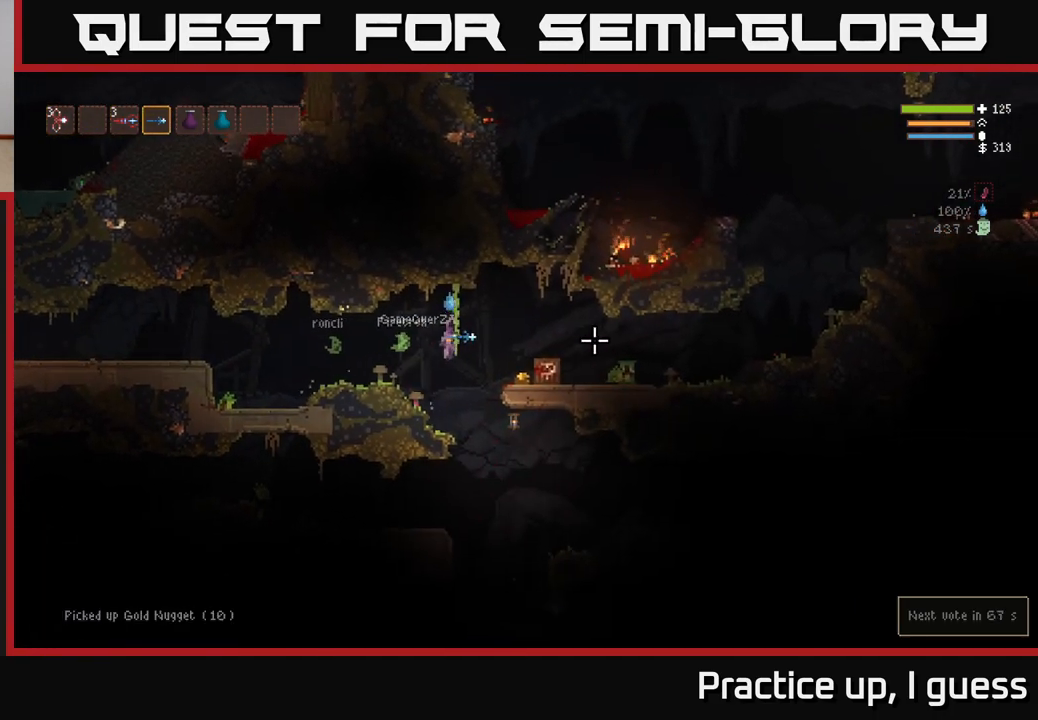
{"buttons": [], "left_stick": "right", "right_stick": "right", "events": [[333, "R3", "down"], [483, "R3", "up"]]}
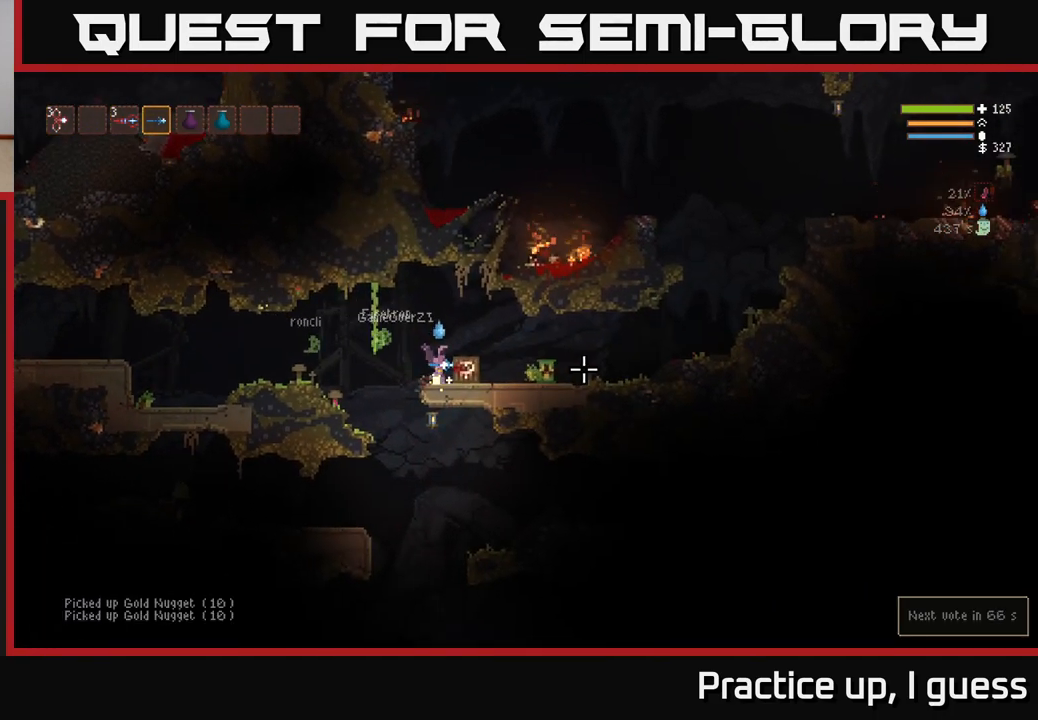
{"buttons": [], "left_stick": "left", "right_stick": "right", "events": [[83, "left_stick", "center"], [183, "left_stick", "left"]]}
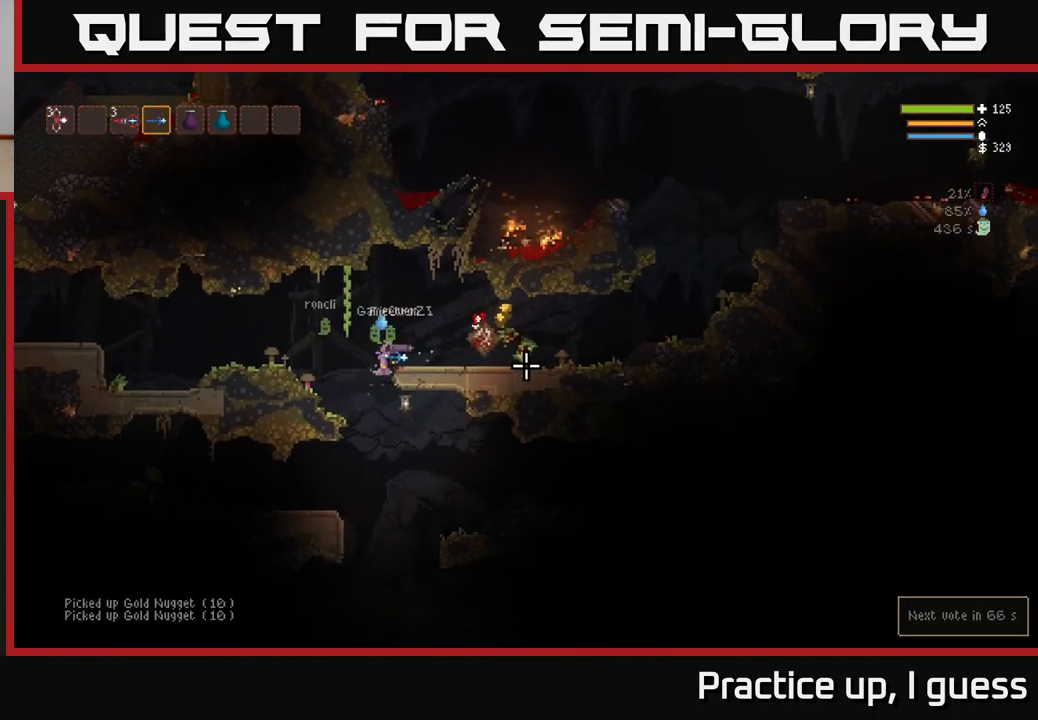
{"buttons": ["L2"], "left_stick": "right", "right_stick": "right", "events": [[100, "left_stick", "center"], [150, "left_stick", "right"], [167, "L2", "down"], [350, "left_stick", "center"], [500, "left_stick", "right"]]}
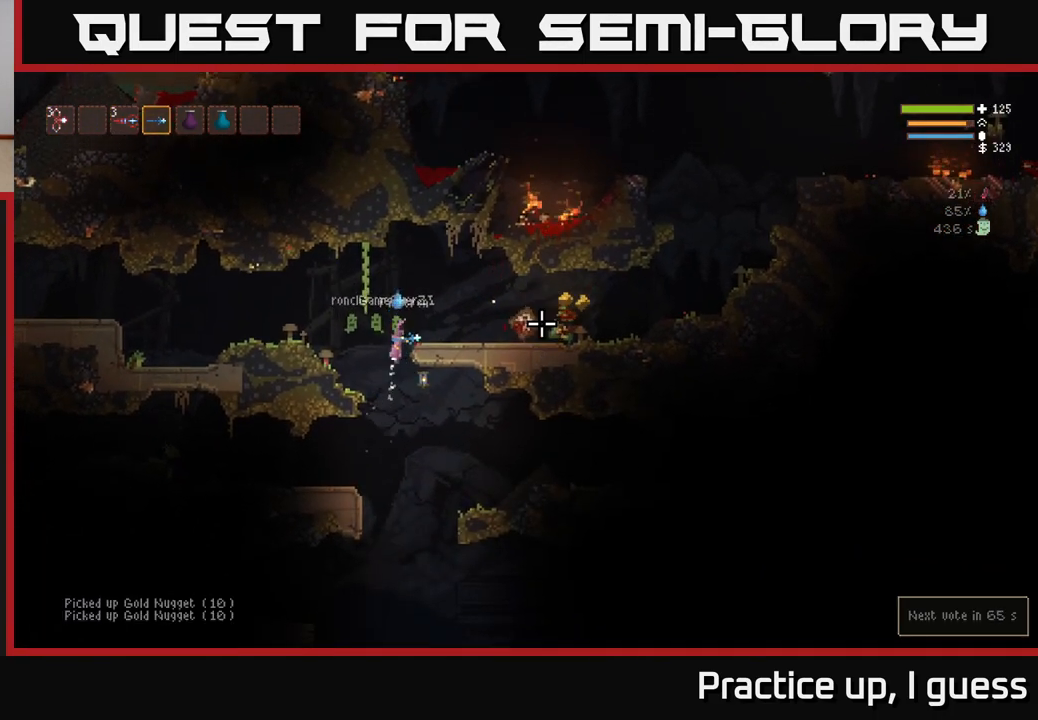
{"buttons": [], "left_stick": "right", "right_stick": "right", "events": [[133, "L2", "up"]]}
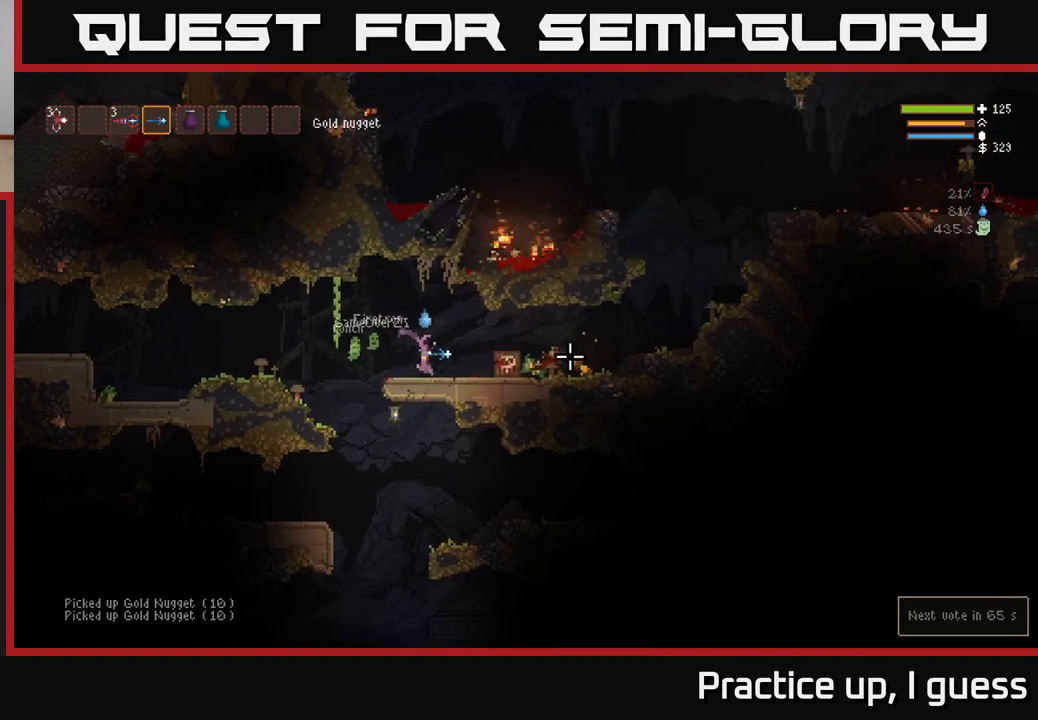
{"buttons": [], "left_stick": "right", "right_stick": "down-right", "events": [[150, "L2", "down"], [267, "L2", "up"], [483, "right_stick", "down-right"]]}
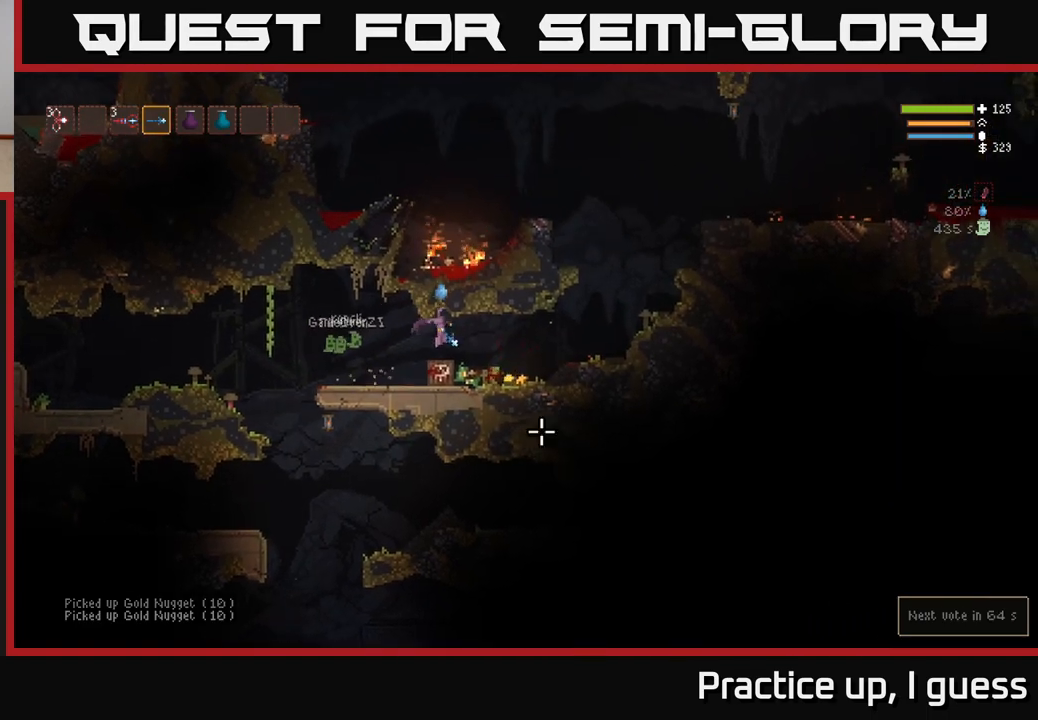
{"buttons": [], "left_stick": "left", "right_stick": "left", "events": [[17, "right_stick", "down"], [67, "right_stick", "left"], [500, "left_stick", "left"]]}
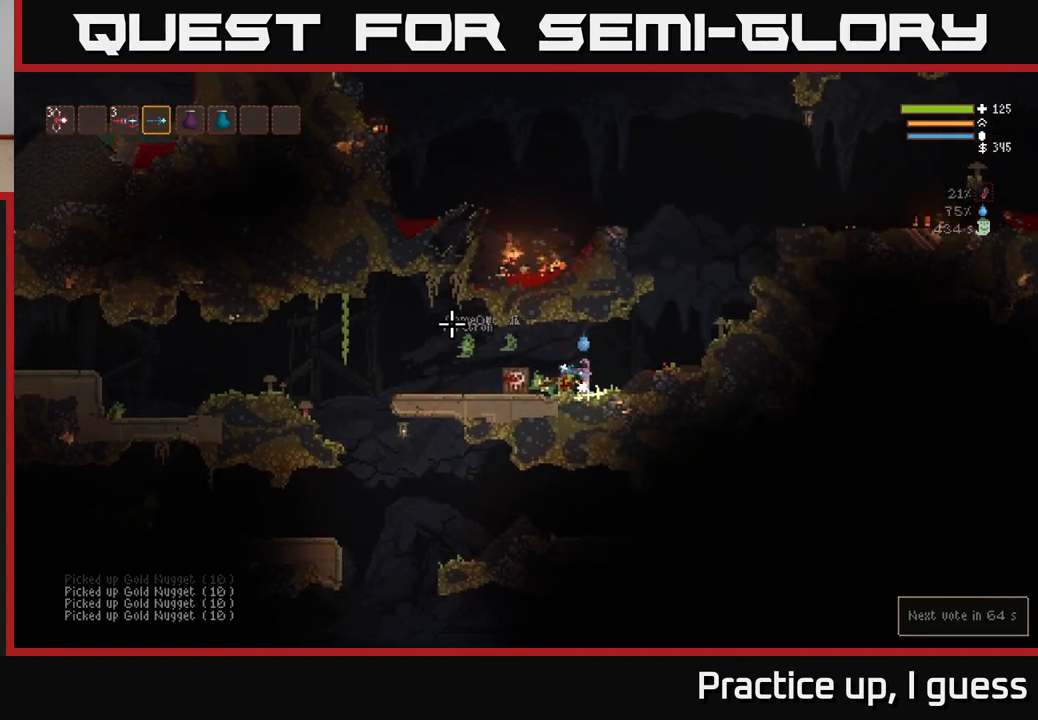
{"buttons": [], "left_stick": "left", "right_stick": "left", "events": [[233, "L2", "down"], [350, "L2", "up"]]}
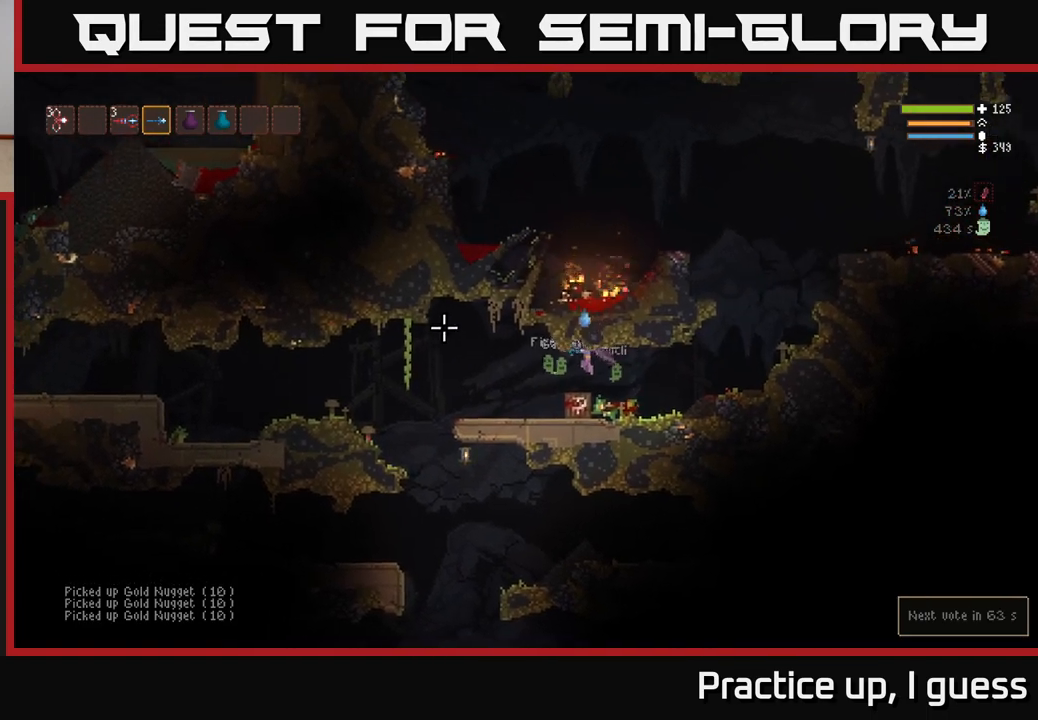
{"buttons": [], "left_stick": "left", "right_stick": "down", "events": [[183, "right_stick", "center"], [417, "right_stick", "down"]]}
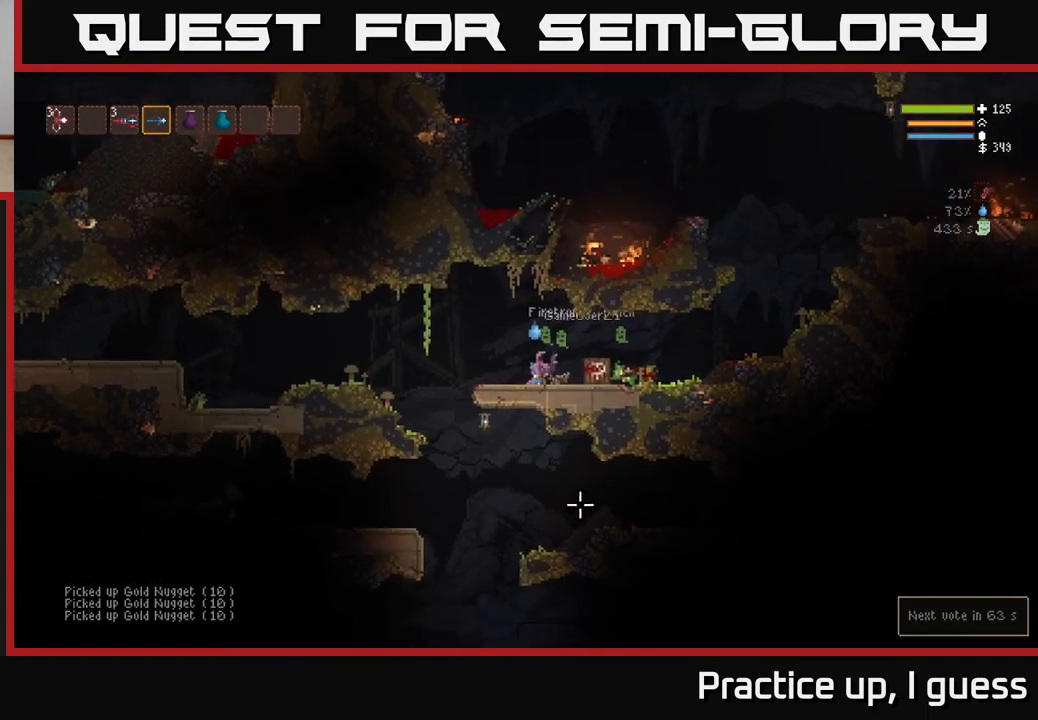
{"buttons": [], "left_stick": "left", "right_stick": "down", "events": []}
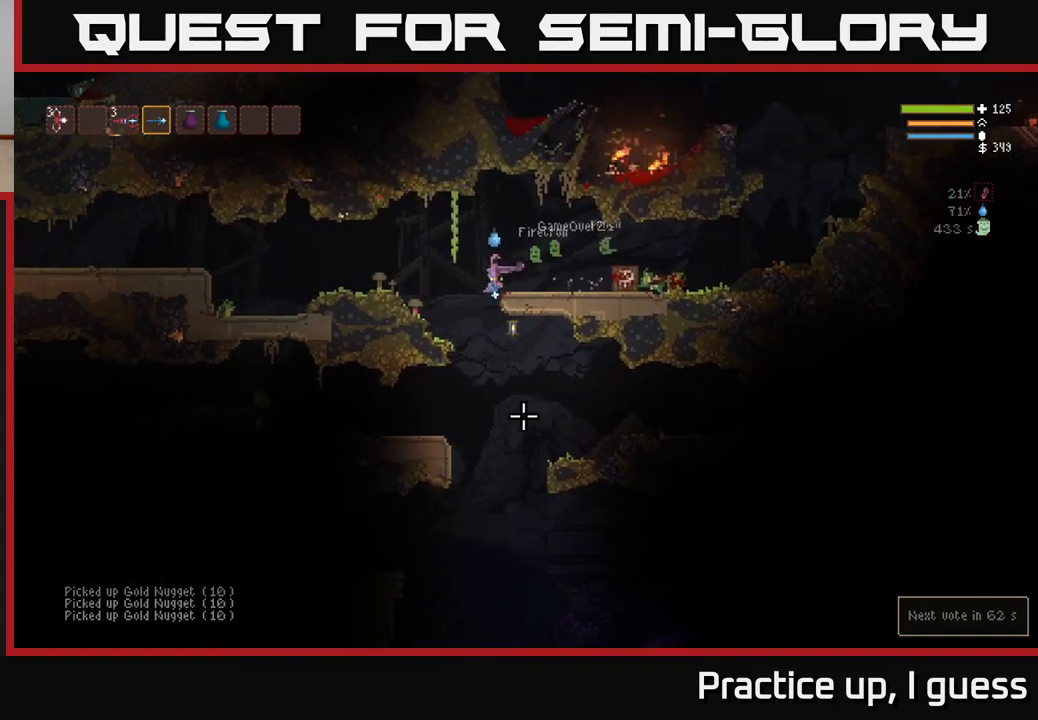
{"buttons": [], "left_stick": "center", "right_stick": "down", "events": [[117, "left_stick", "center"], [200, "left_stick", "right"], [367, "left_stick", "center"]]}
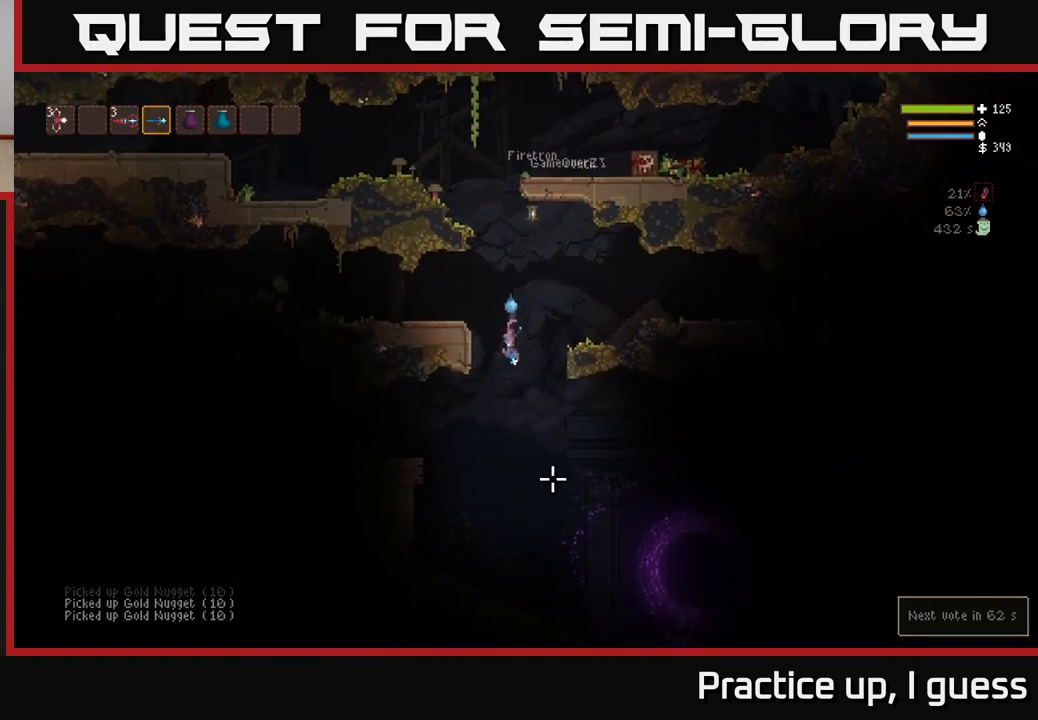
{"buttons": [], "left_stick": "right", "right_stick": "down-right", "events": [[133, "right_stick", "down-right"], [183, "L2", "down"], [217, "left_stick", "right"], [300, "L2", "up"]]}
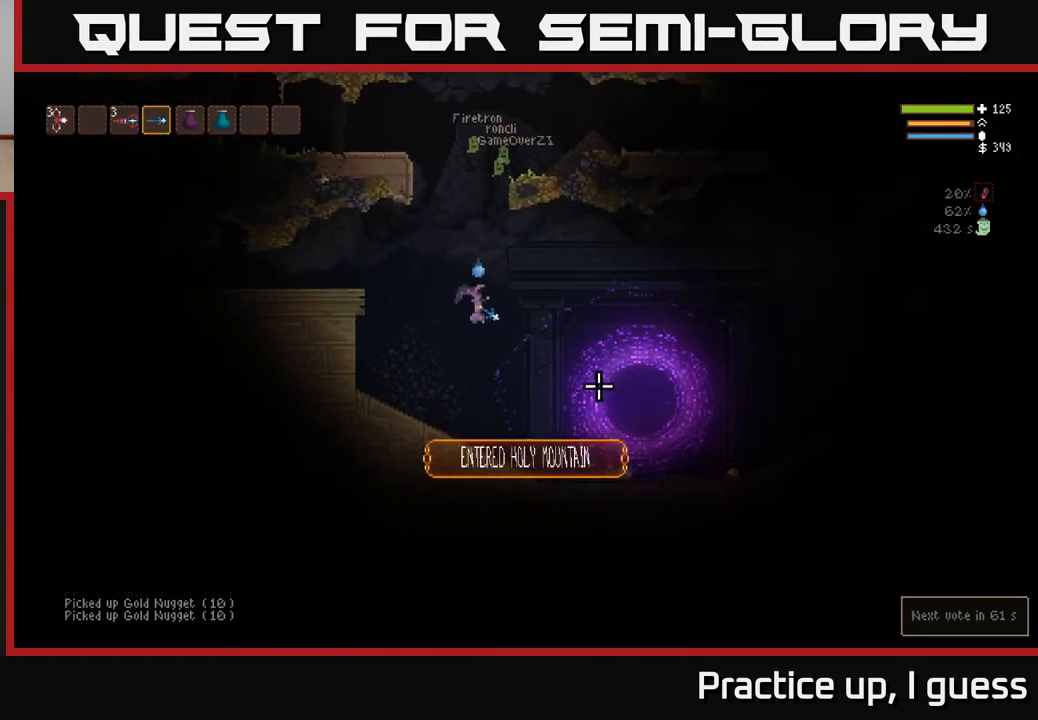
{"buttons": [], "left_stick": "right", "right_stick": "right", "events": [[83, "left_stick", "center"], [183, "left_stick", "right"], [367, "right_stick", "right"]]}
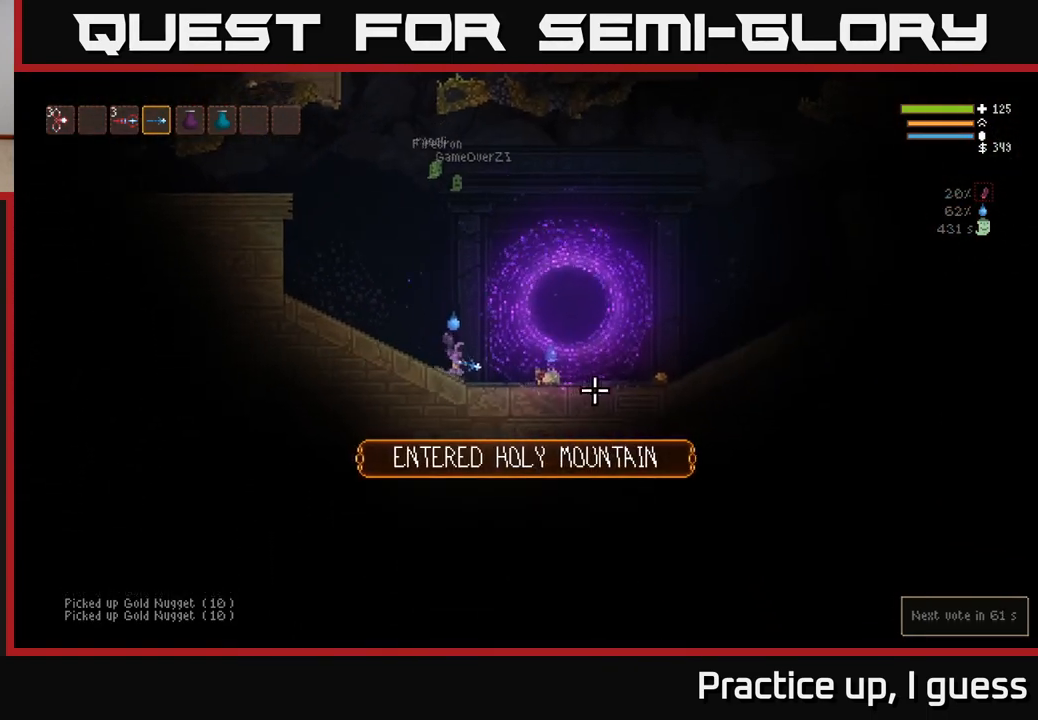
{"buttons": [], "left_stick": "right", "right_stick": "right", "events": [[33, "R2", "down"], [133, "R2", "up"], [233, "left_stick", "center"], [333, "left_stick", "right"], [367, "R2", "down"], [483, "R2", "up"]]}
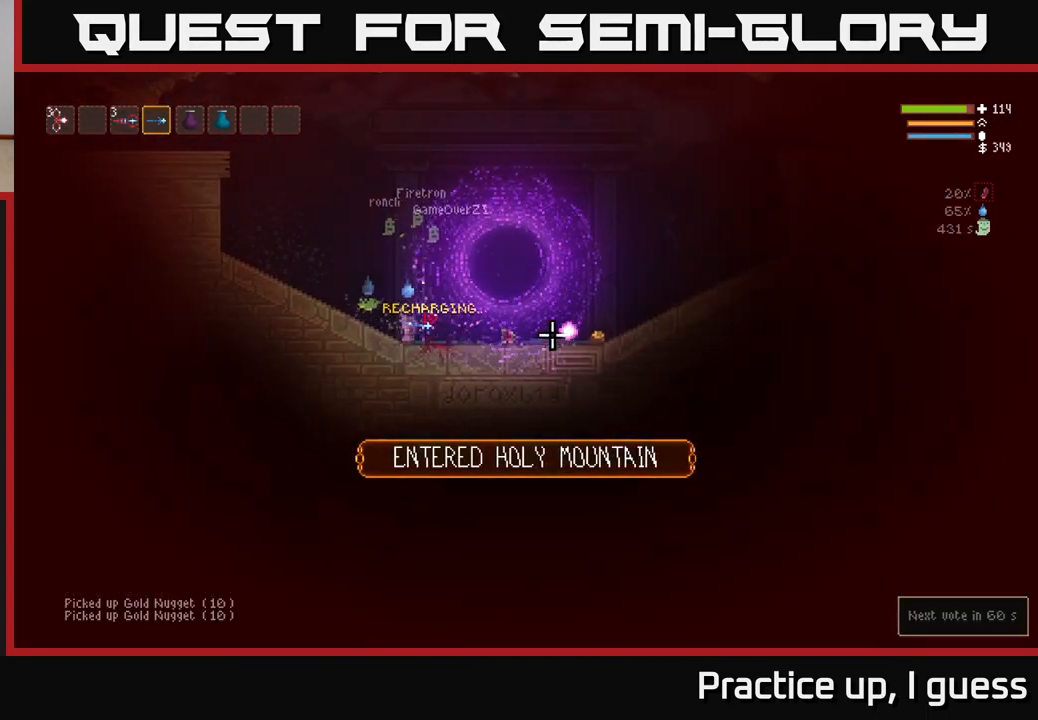
{"buttons": [], "left_stick": "right", "right_stick": "left", "events": [[417, "right_stick", "left"]]}
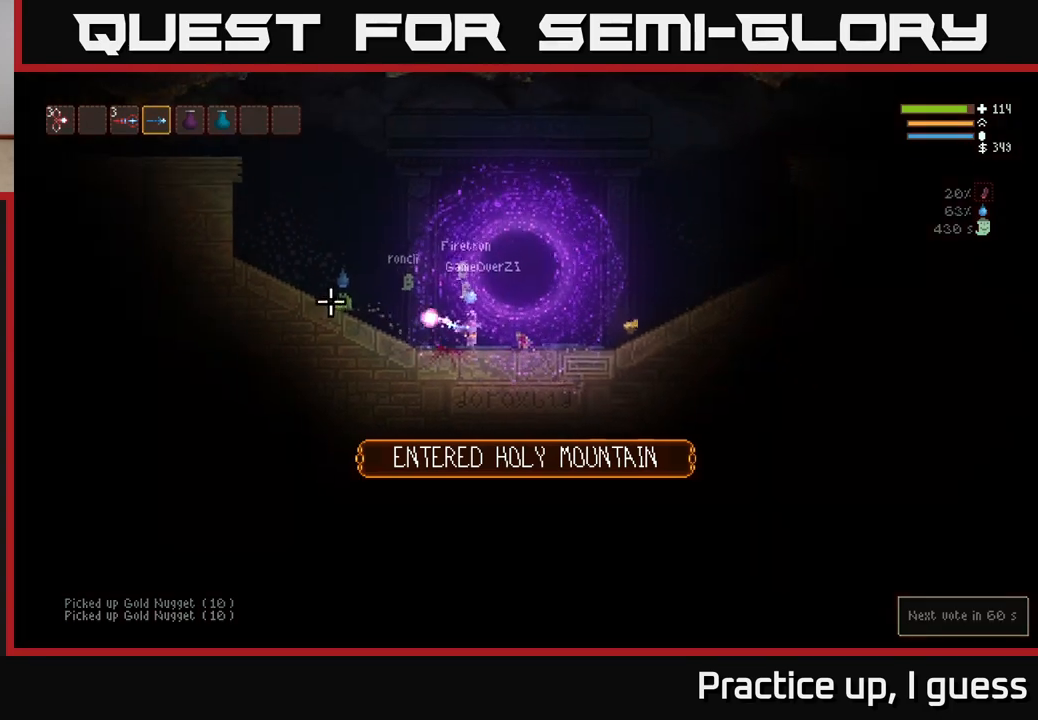
{"buttons": [], "left_stick": "right", "right_stick": "left", "events": [[17, "R2", "down"], [150, "R2", "up"]]}
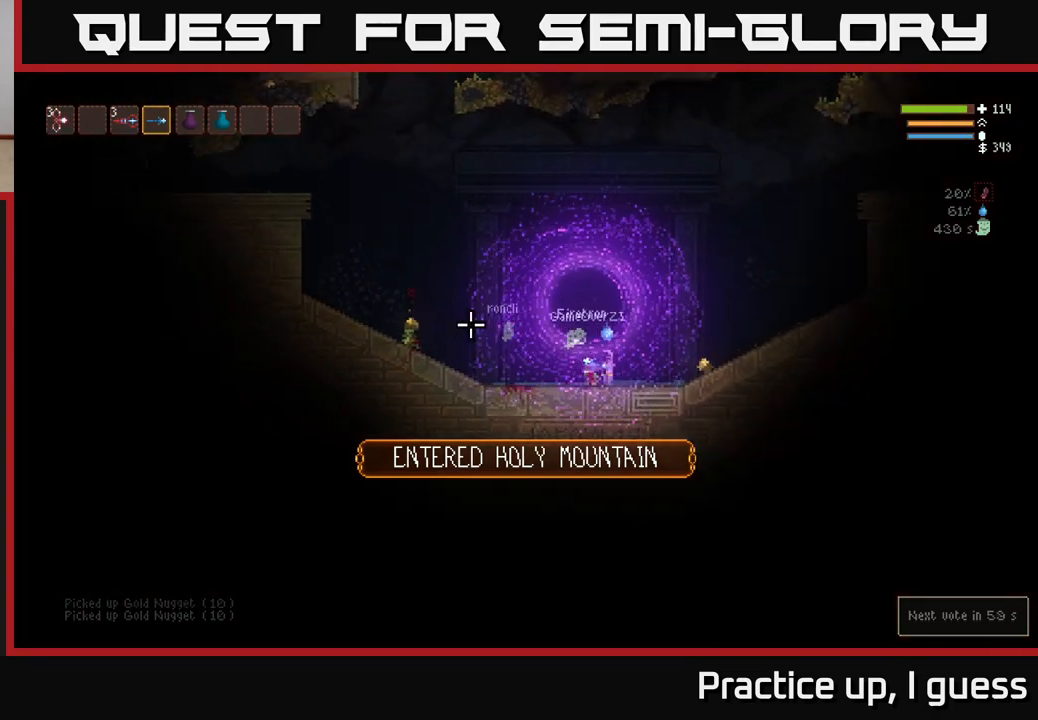
{"buttons": [], "left_stick": "center", "right_stick": "left", "events": [[500, "left_stick", "center"]]}